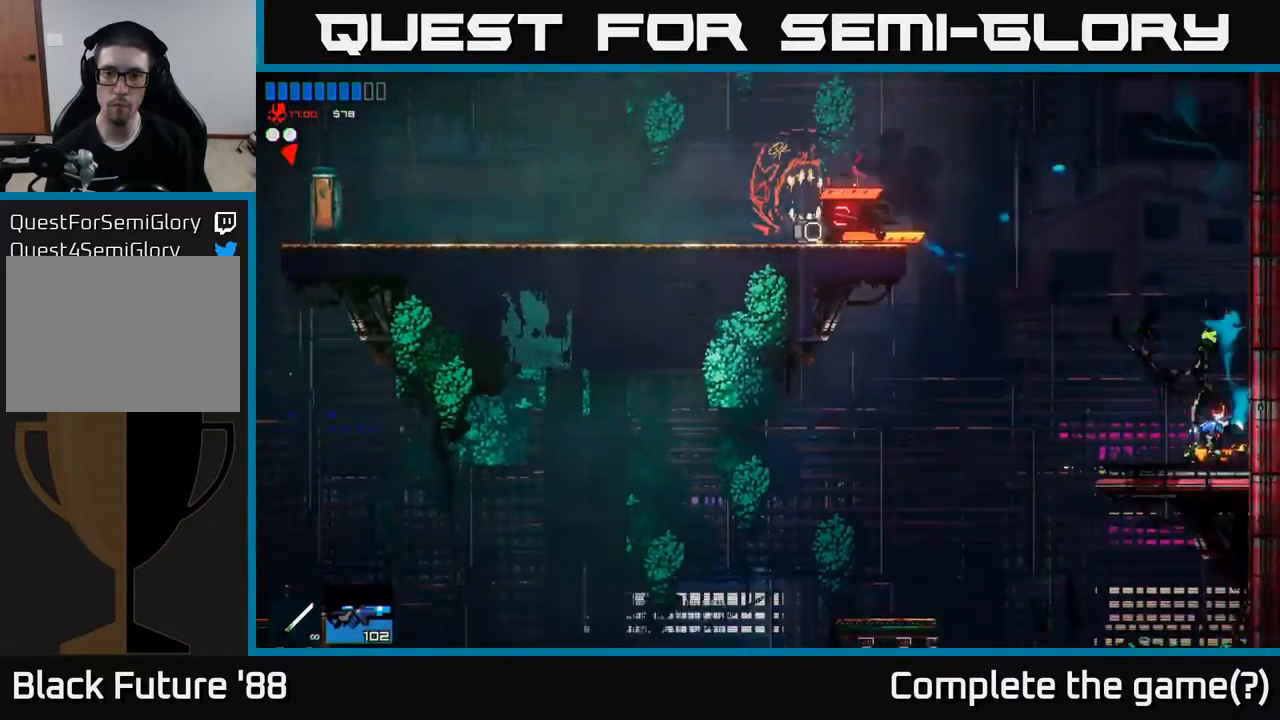
Gameplay with a controller (Xbox layout); each line is a JSON object with the inputs held at the frame after it. "events" lists button and stick changes between this image and that frame as [ms after this image, input, new state], when the widget could be followed in between.
{"buttons": [], "left_stick": "left", "right_stick": "center", "events": [[100, "A", "down"], [283, "A", "up"], [333, "A", "down"], [417, "left_stick", "left"], [500, "A", "up"]]}
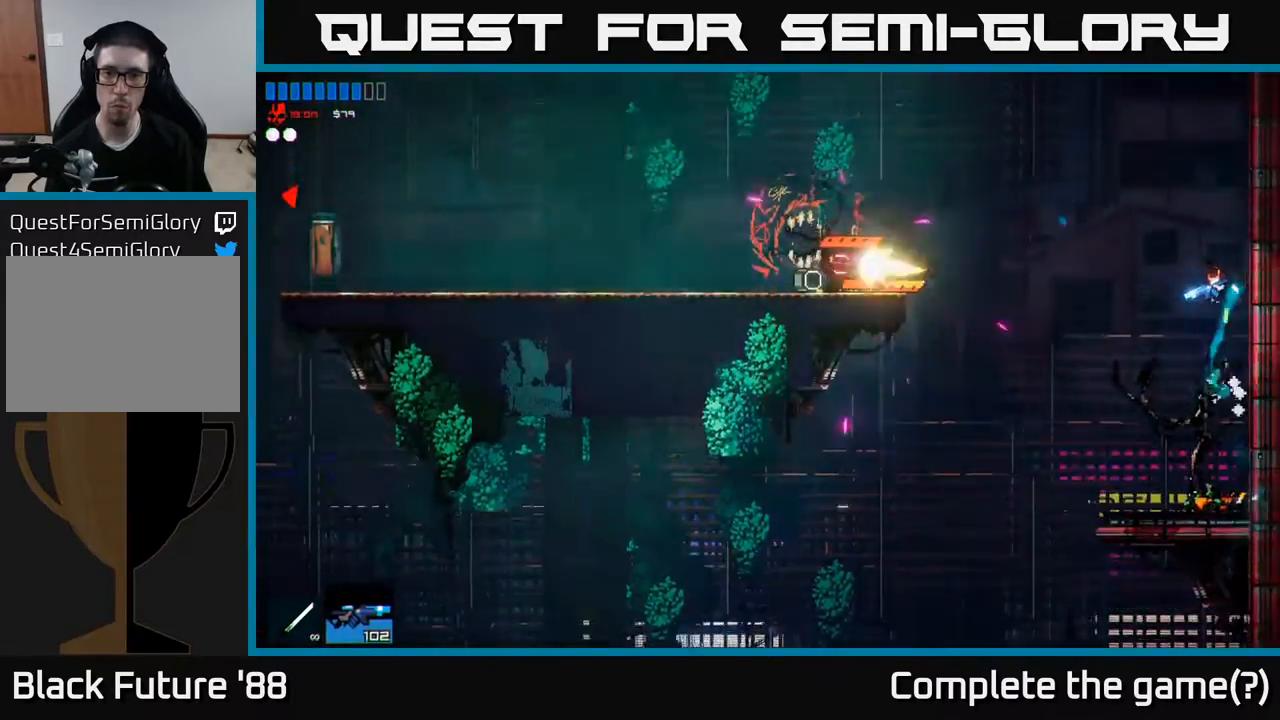
{"buttons": [], "left_stick": "center", "right_stick": "left", "events": [[83, "right_stick", "left"], [117, "left_stick", "center"]]}
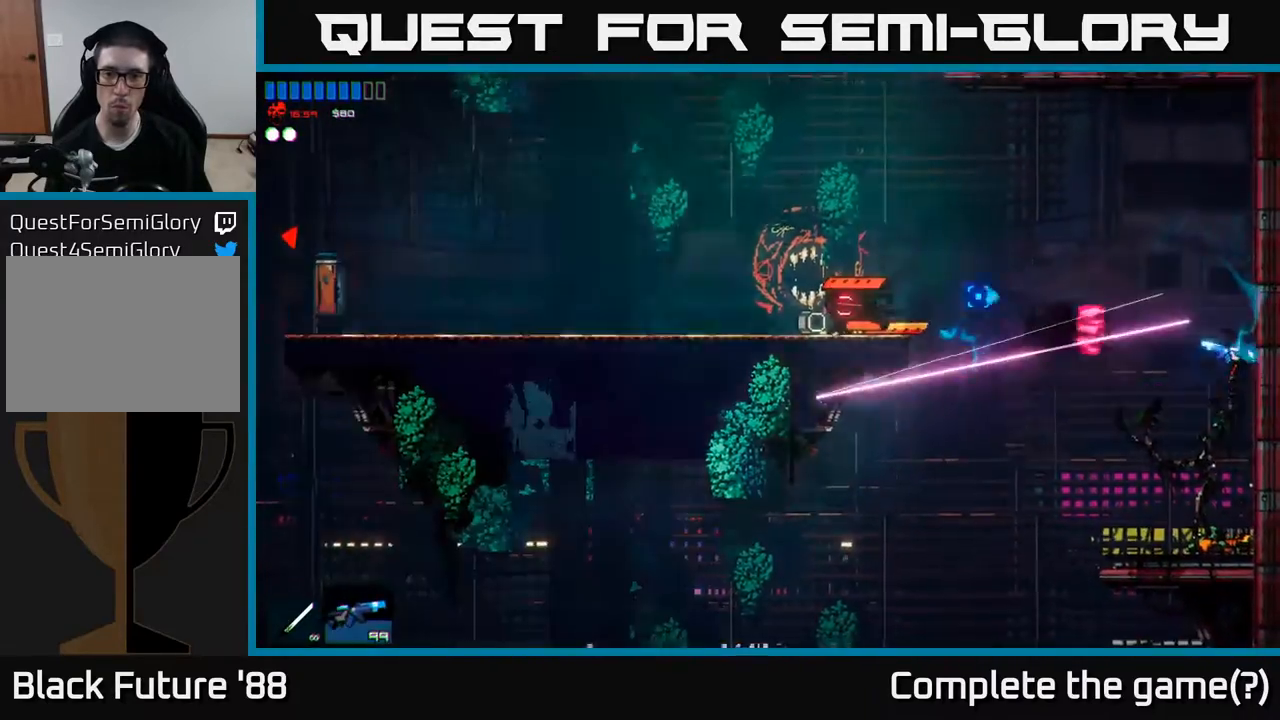
{"buttons": ["A"], "left_stick": "center", "right_stick": "center", "events": [[50, "left_stick", "right"], [200, "left_stick", "center"], [217, "right_stick", "center"], [250, "left_stick", "left"], [367, "A", "down"], [500, "left_stick", "center"]]}
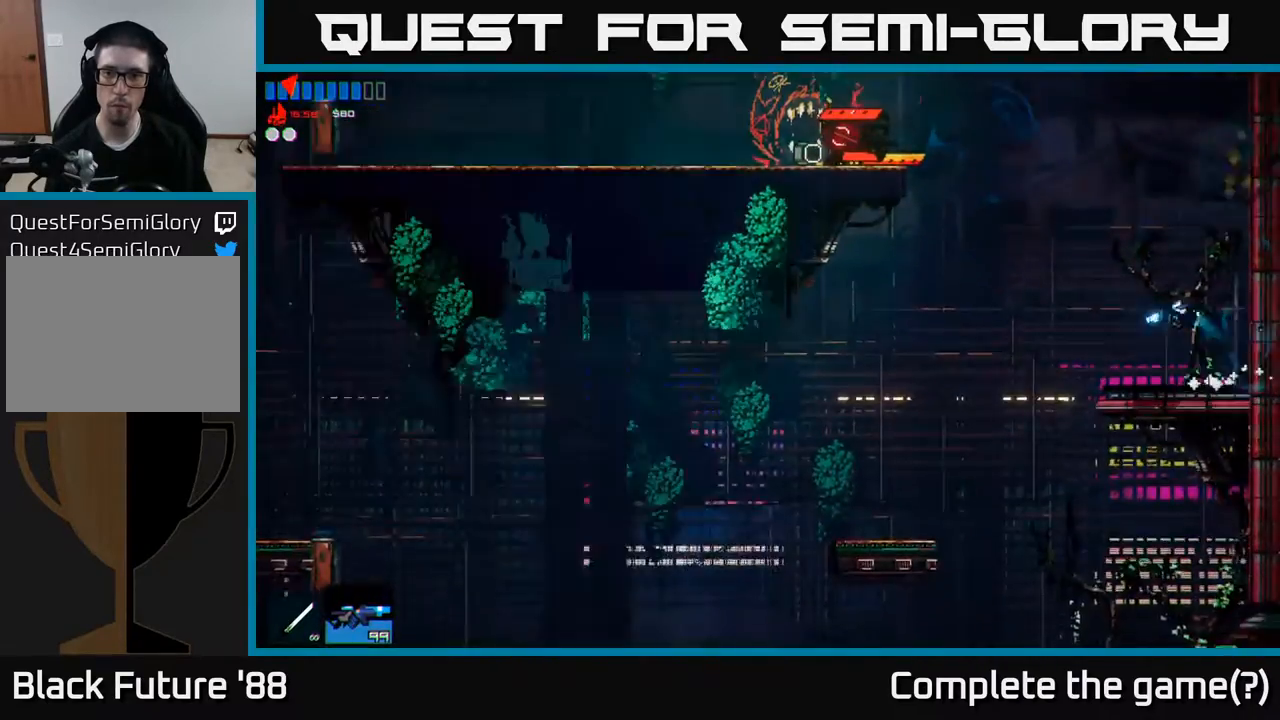
{"buttons": [], "left_stick": "center", "right_stick": "left", "events": [[67, "A", "up"], [100, "A", "down"], [283, "A", "up"], [367, "right_stick", "left"]]}
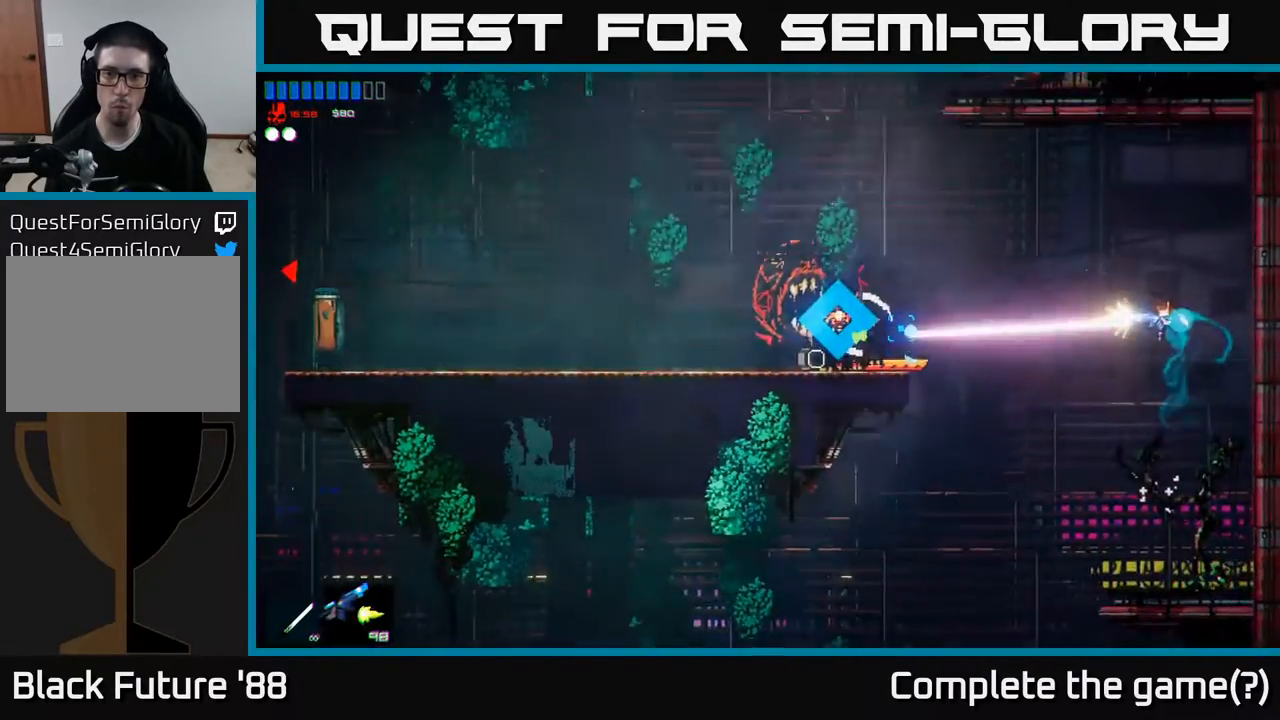
{"buttons": [], "left_stick": "center", "right_stick": "center", "events": [[433, "right_stick", "center"]]}
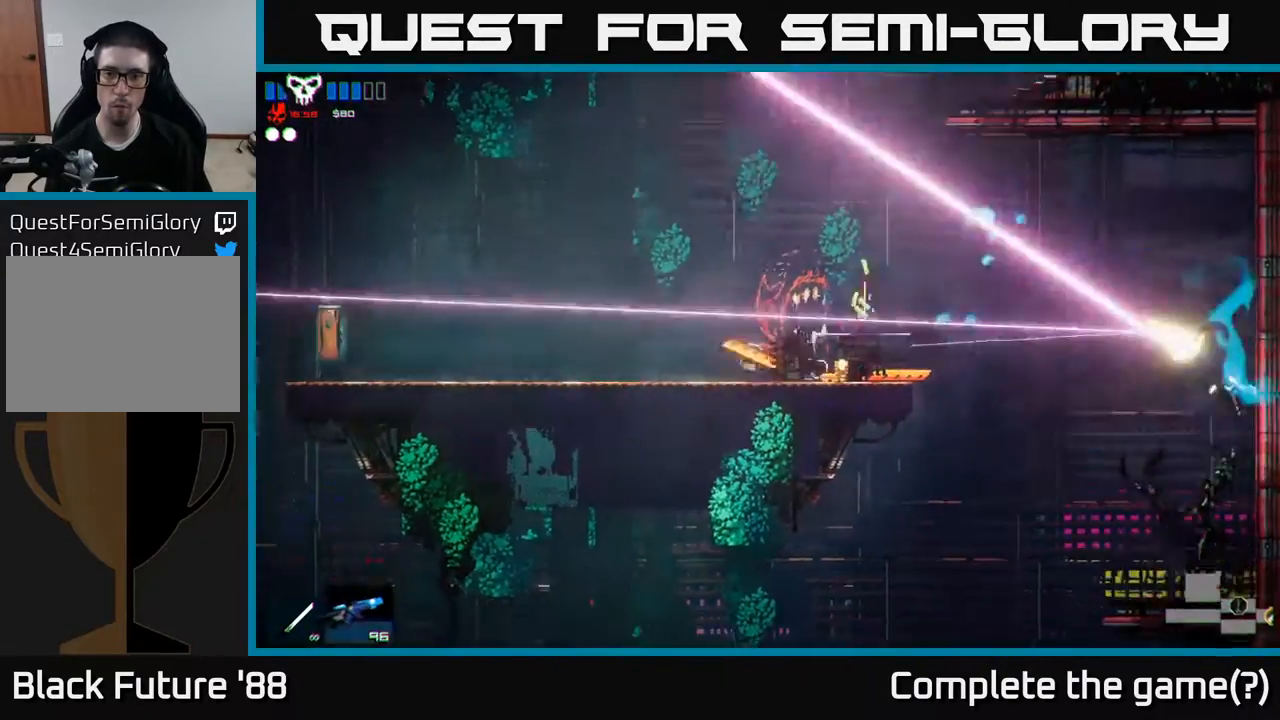
{"buttons": ["A"], "left_stick": "left", "right_stick": "center", "events": [[250, "left_stick", "left"], [383, "A", "down"]]}
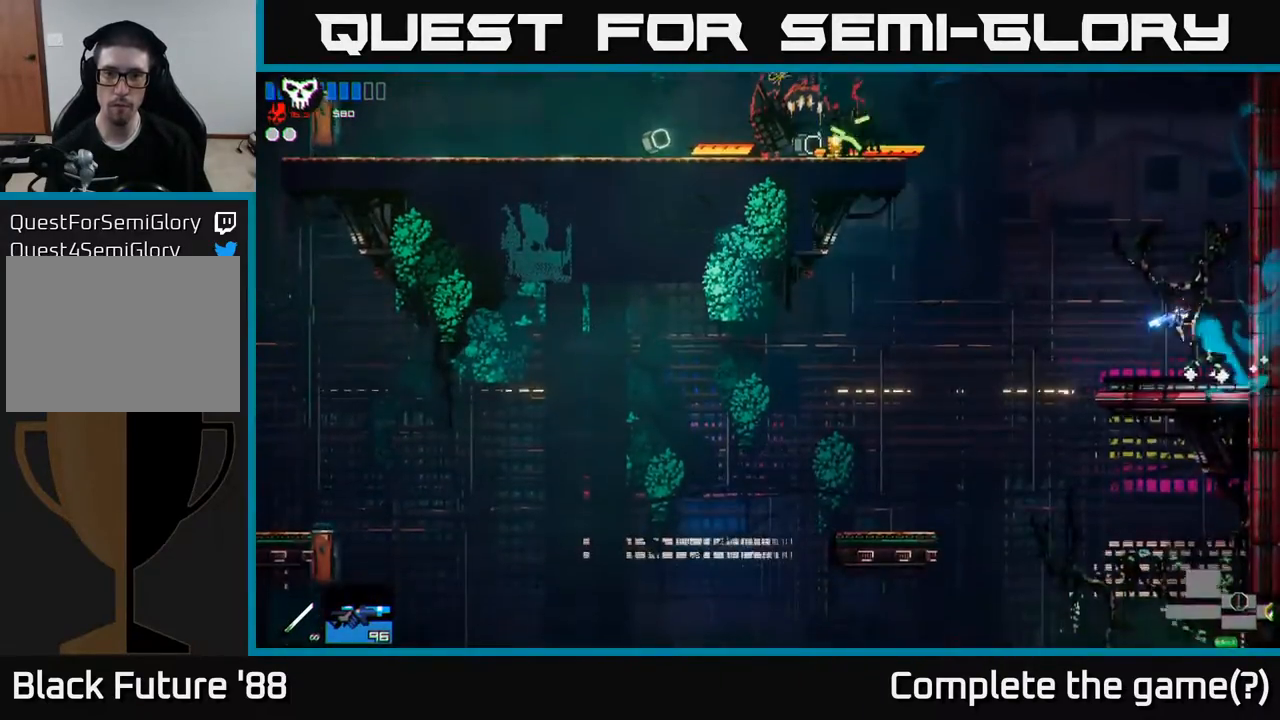
{"buttons": ["A"], "left_stick": "left", "right_stick": "center", "events": [[200, "A", "up"], [283, "A", "down"]]}
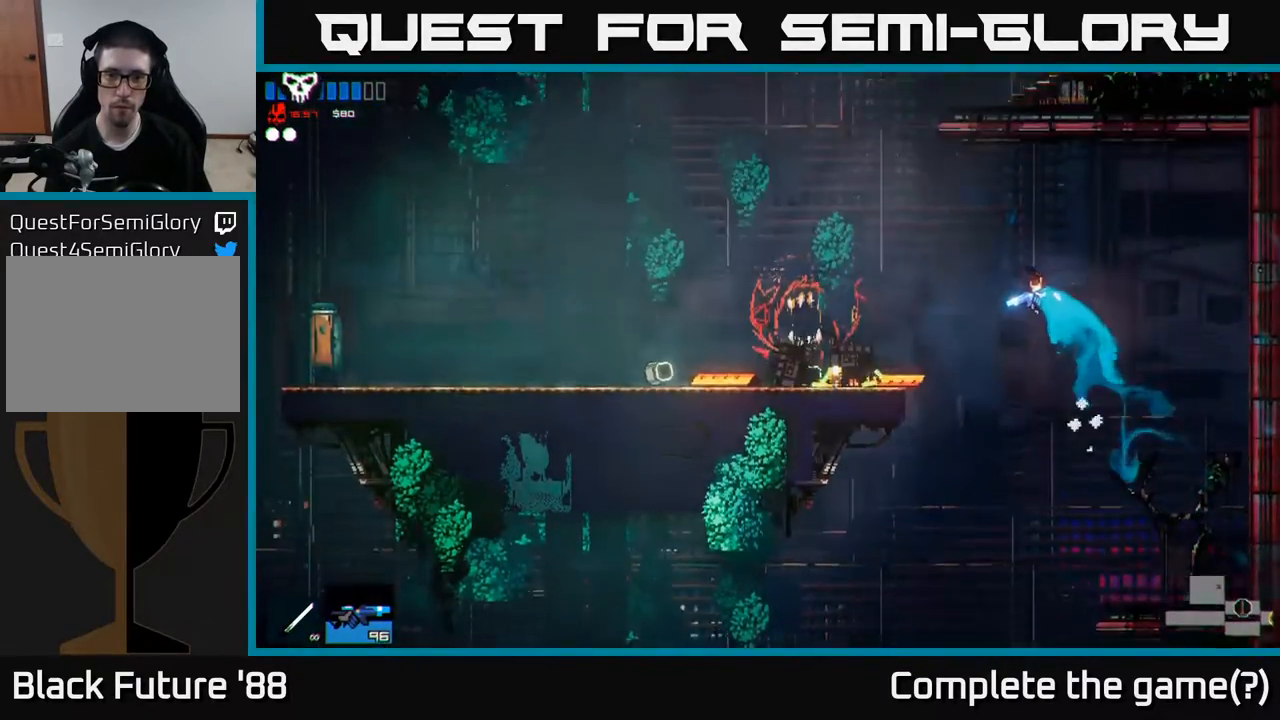
{"buttons": [], "left_stick": "left", "right_stick": "center", "events": [[250, "A", "up"], [367, "R1", "down"], [433, "R1", "up"]]}
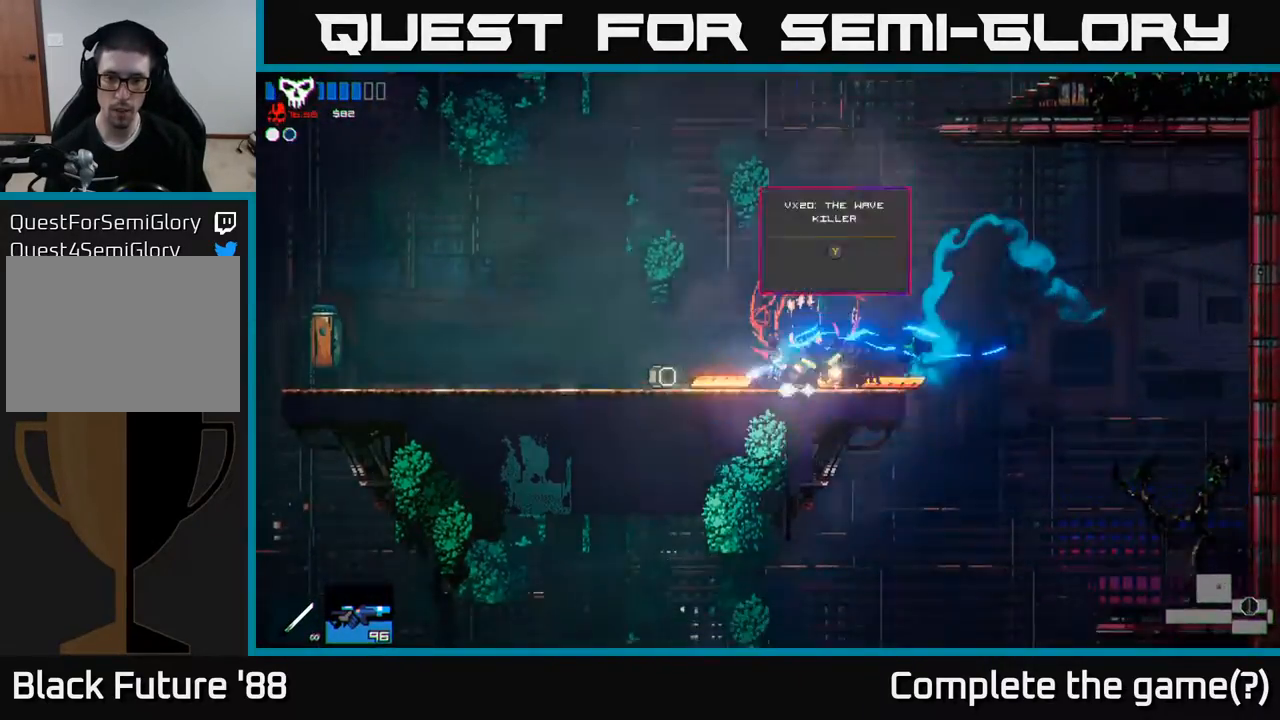
{"buttons": [], "left_stick": "center", "right_stick": "center", "events": [[83, "left_stick", "right"], [233, "left_stick", "center"], [417, "Y", "down"], [500, "Y", "up"]]}
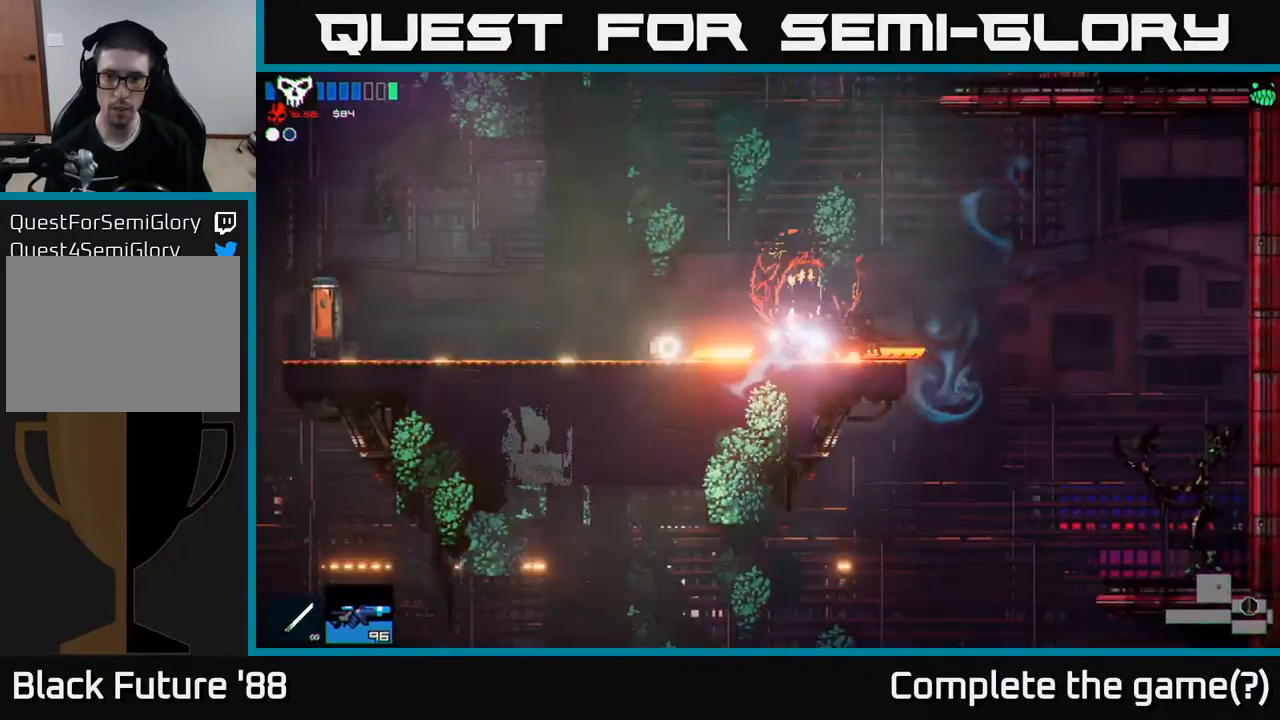
{"buttons": [], "left_stick": "left", "right_stick": "center", "events": [[67, "left_stick", "right"], [233, "left_stick", "left"]]}
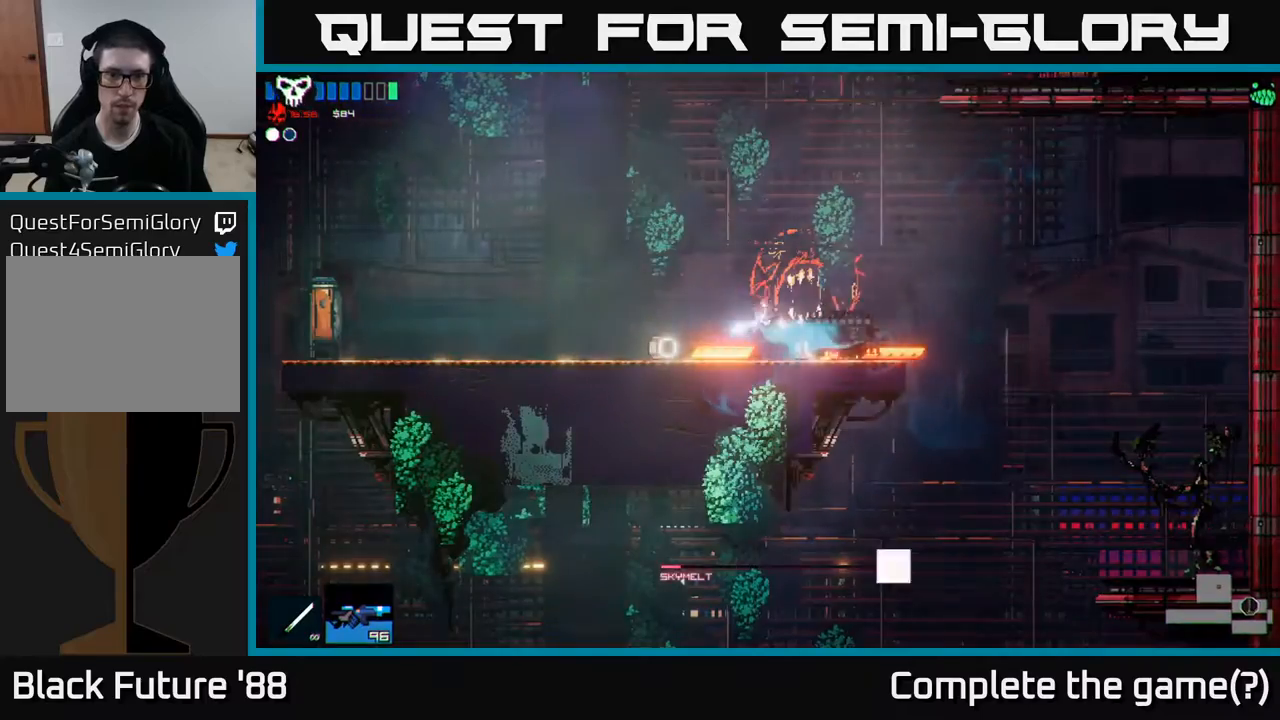
{"buttons": ["R2"], "left_stick": "left", "right_stick": "center", "events": [[450, "R2", "down"]]}
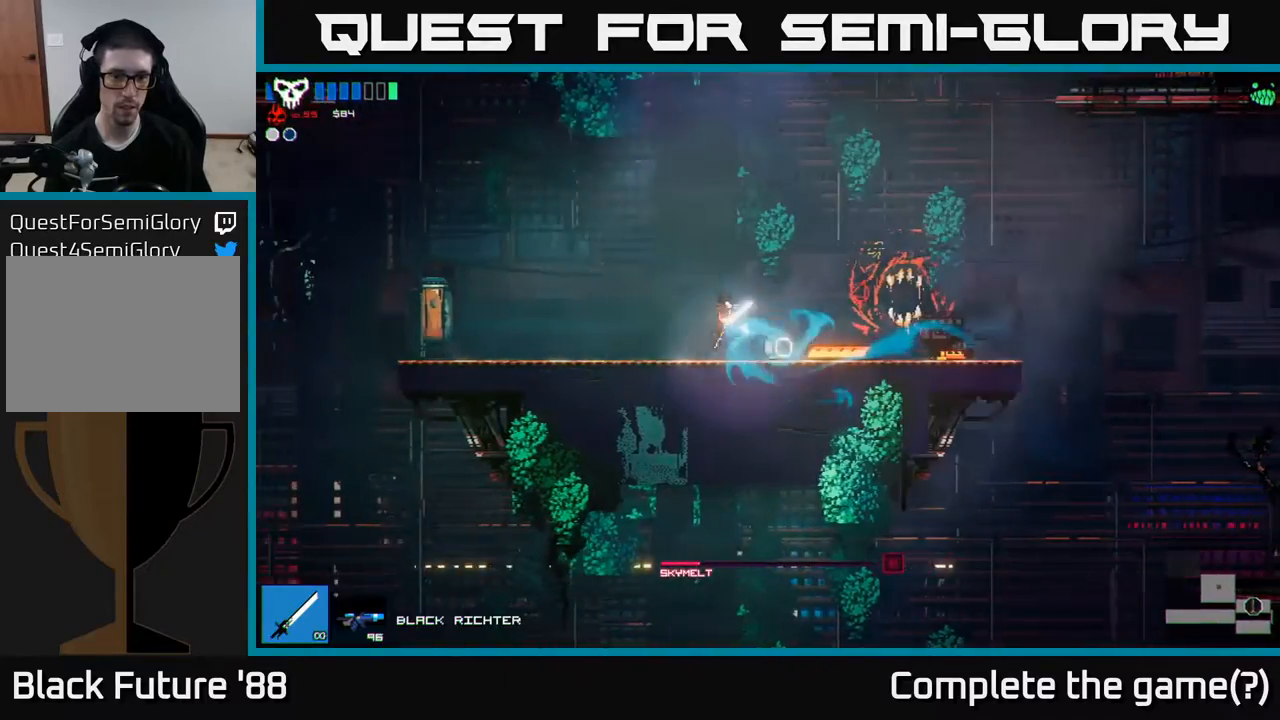
{"buttons": [], "left_stick": "left", "right_stick": "center", "events": [[50, "R2", "up"]]}
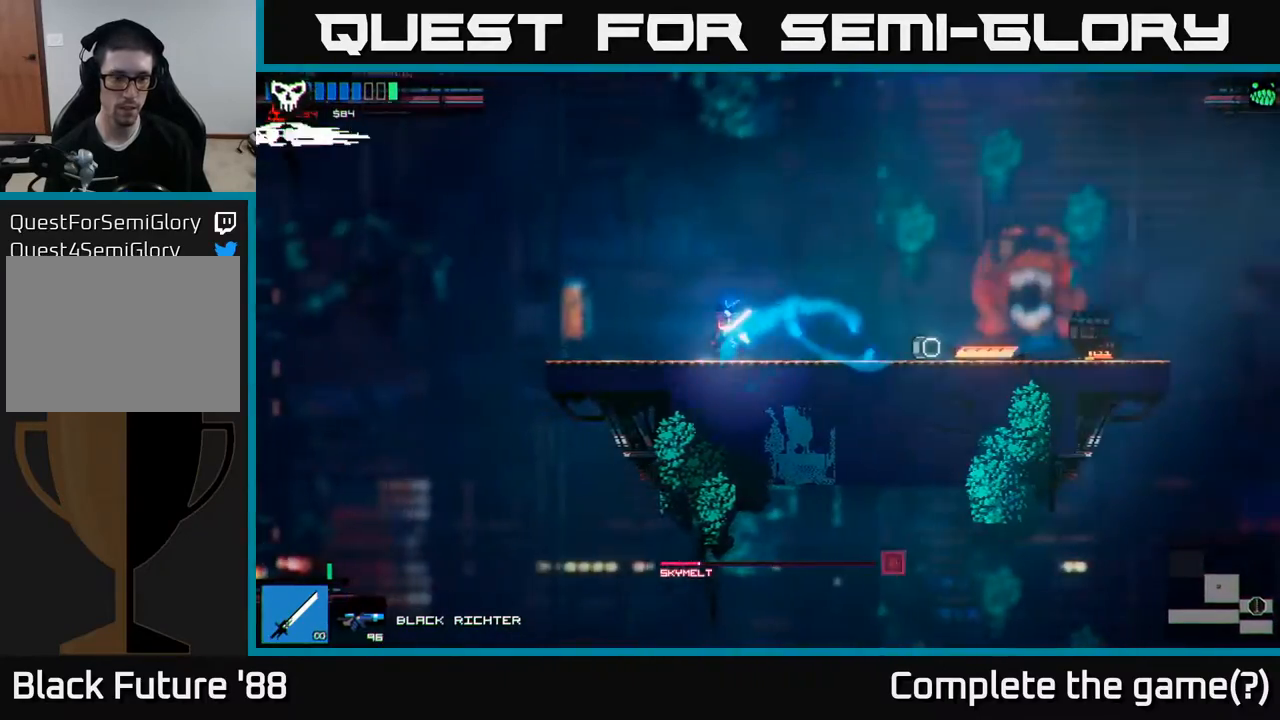
{"buttons": [], "left_stick": "left", "right_stick": "center", "events": []}
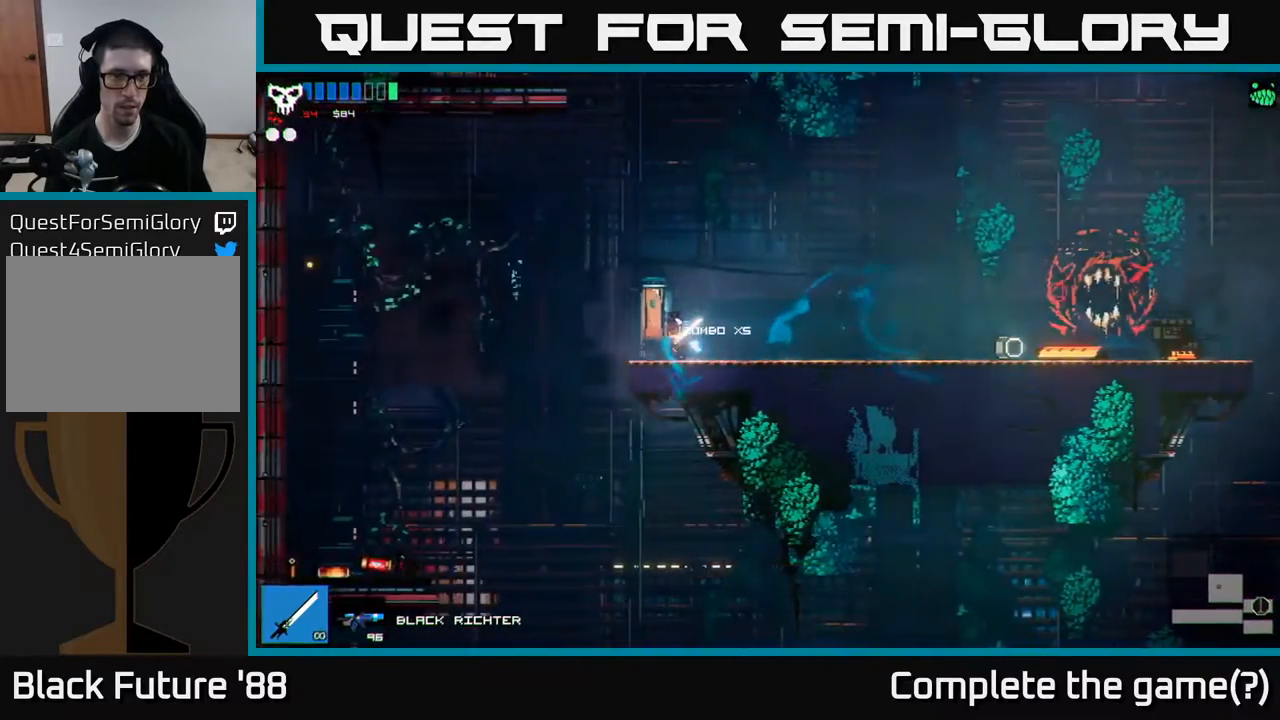
{"buttons": [], "left_stick": "right", "right_stick": "center", "events": [[33, "A", "down"], [300, "left_stick", "right"], [400, "A", "up"]]}
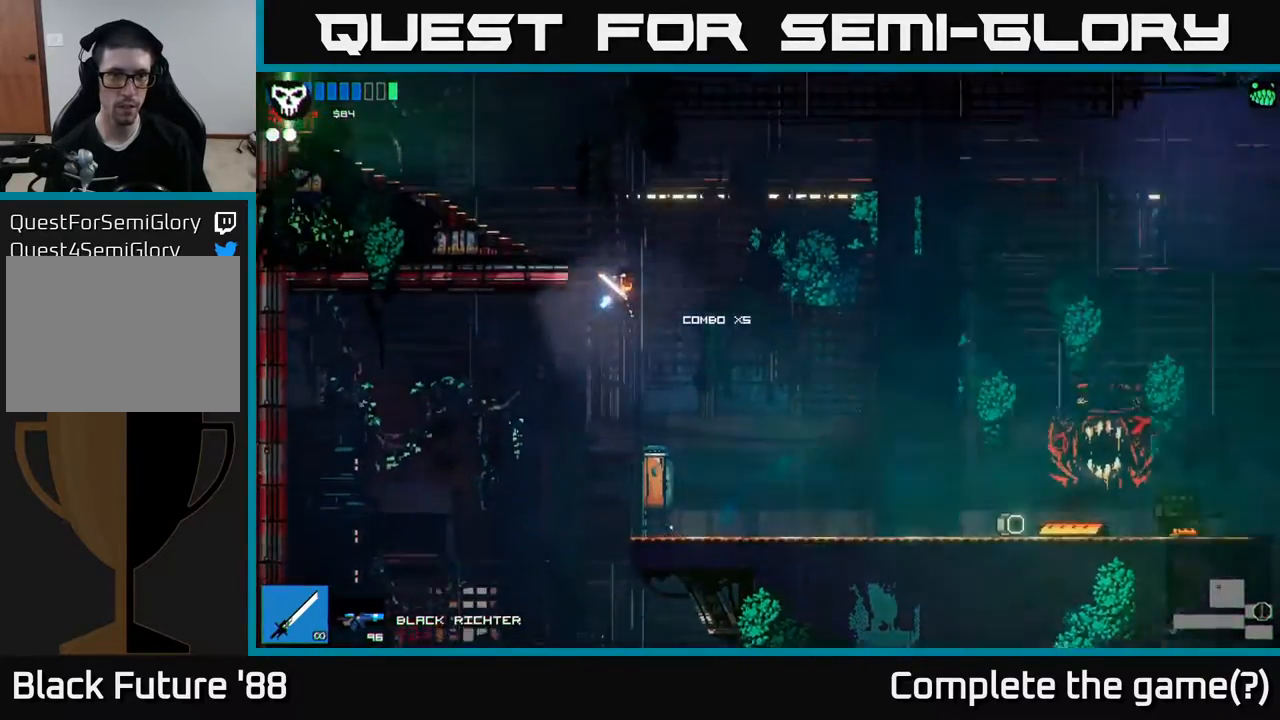
{"buttons": [], "left_stick": "left", "right_stick": "center", "events": [[33, "A", "down"], [83, "left_stick", "left"], [417, "A", "up"]]}
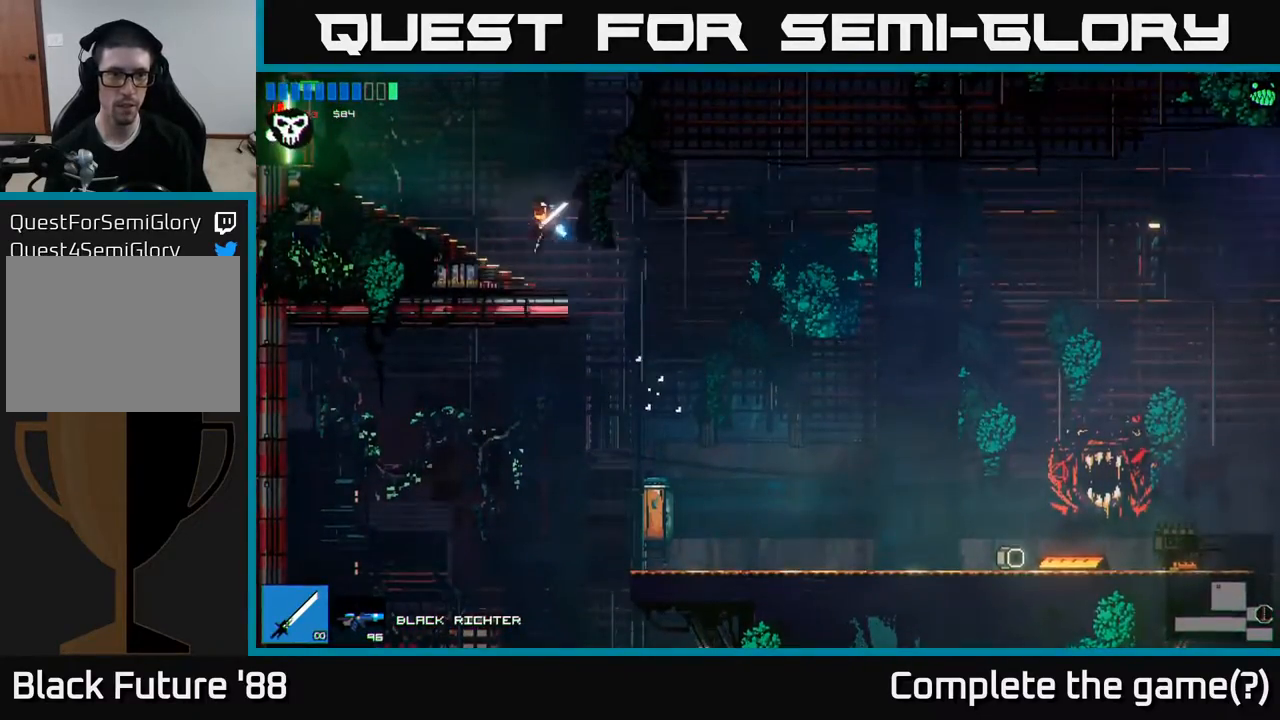
{"buttons": [], "left_stick": "left", "right_stick": "center", "events": []}
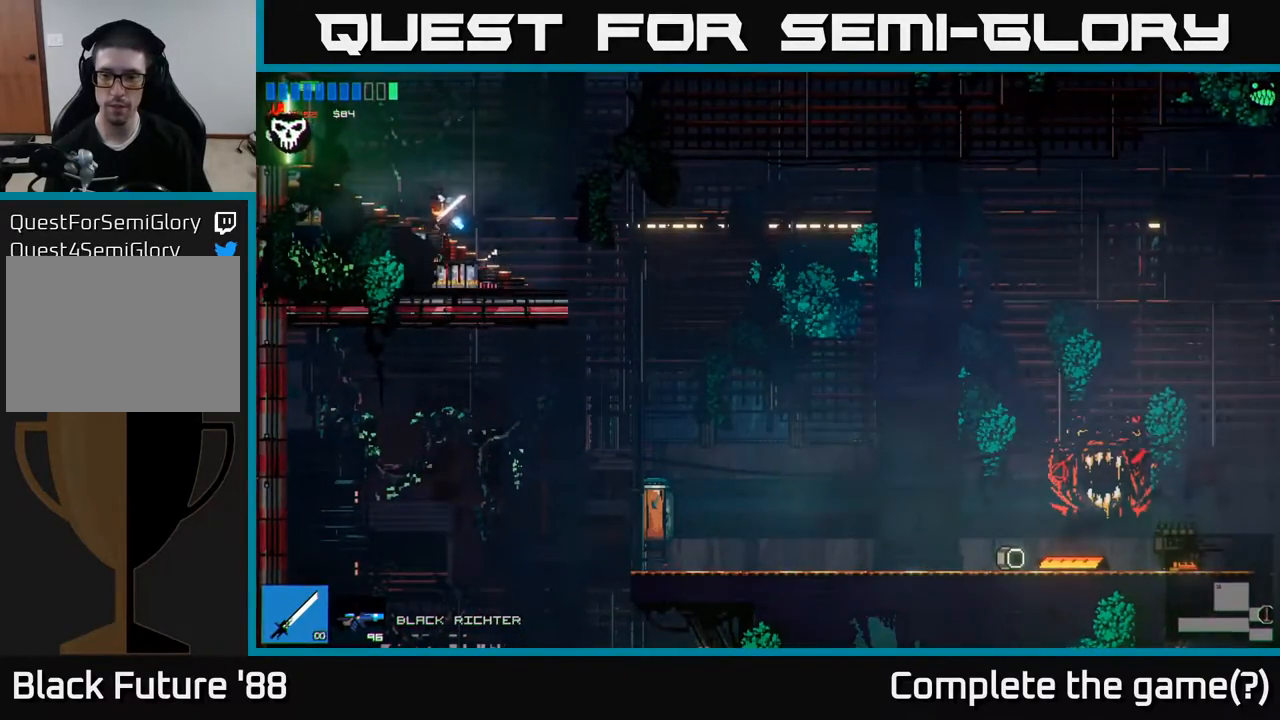
{"buttons": [], "left_stick": "left", "right_stick": "center", "events": []}
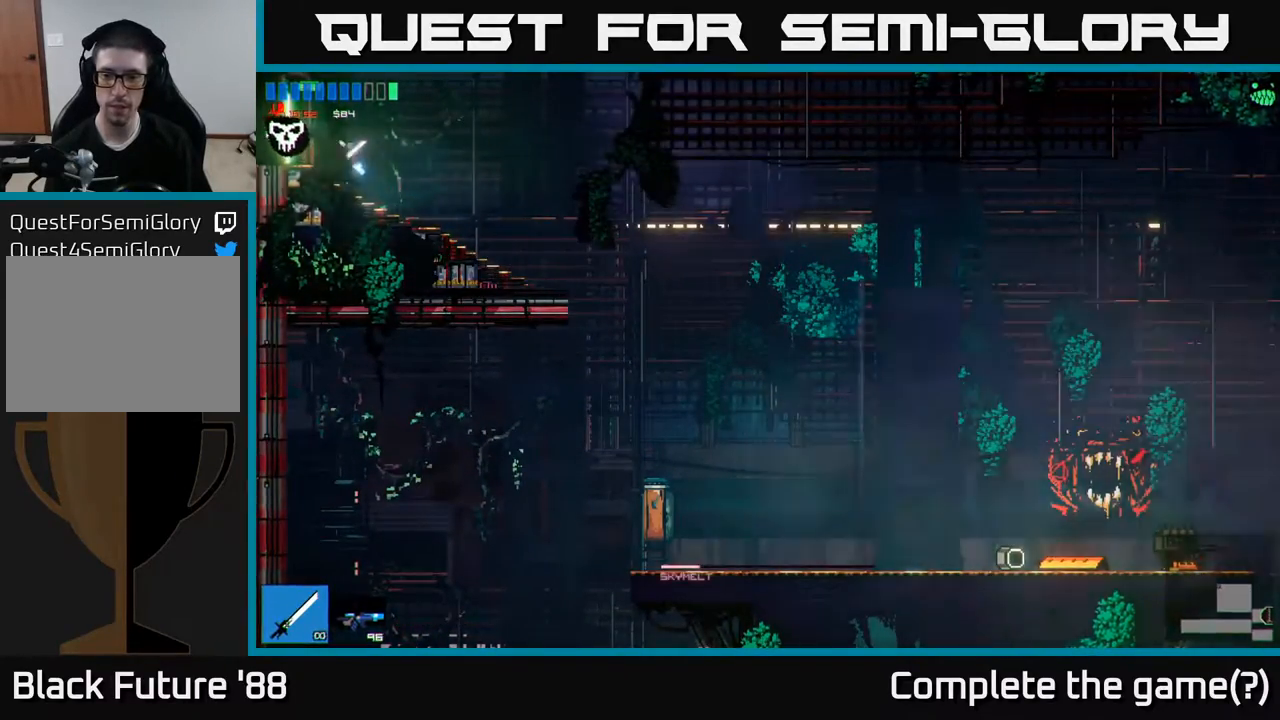
{"buttons": [], "left_stick": "left", "right_stick": "center", "events": []}
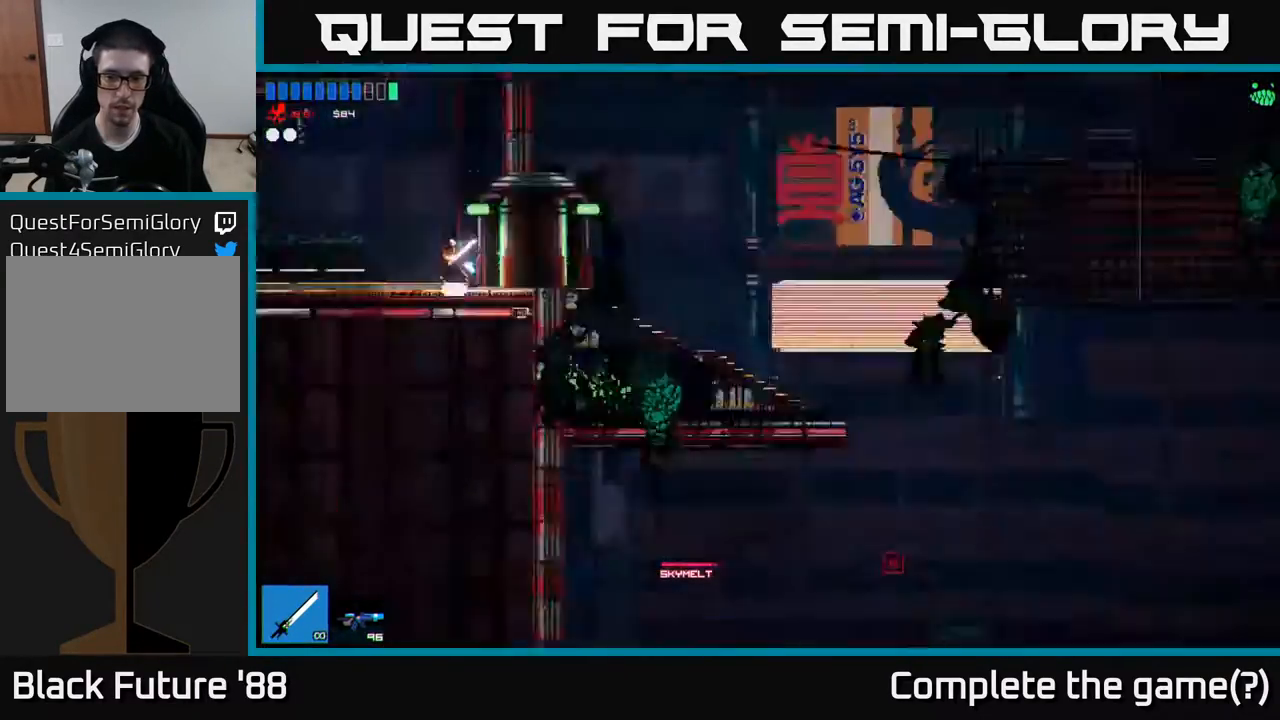
{"buttons": [], "left_stick": "left", "right_stick": "center", "events": [[67, "left_stick", "center"], [200, "left_stick", "left"]]}
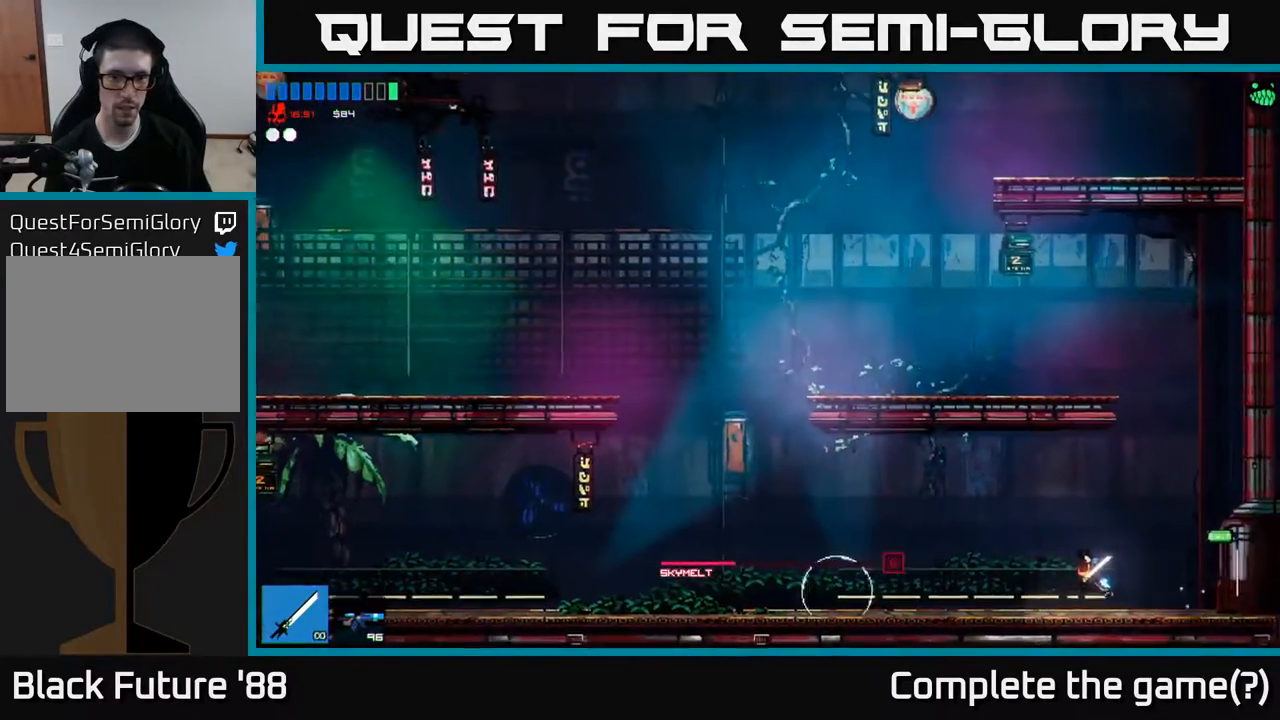
{"buttons": [], "left_stick": "left", "right_stick": "left", "events": [[467, "right_stick", "left"]]}
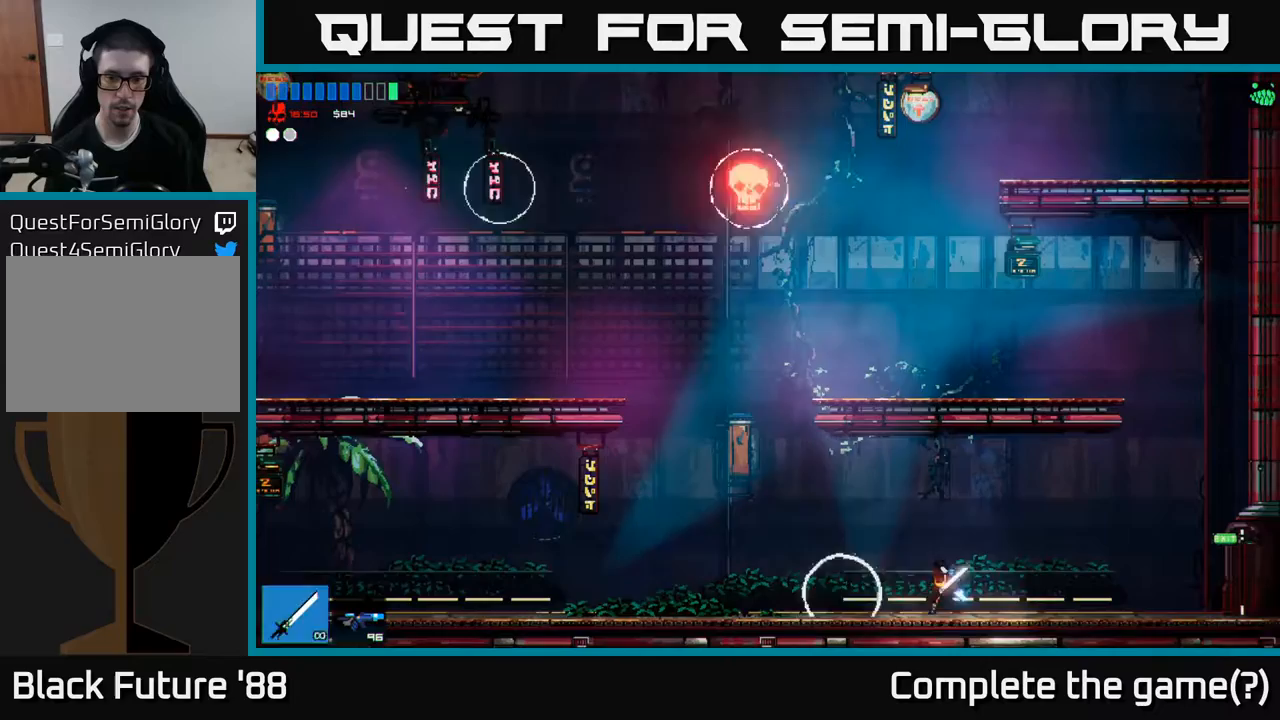
{"buttons": [], "left_stick": "left", "right_stick": "center", "events": [[50, "left_stick", "right"], [167, "right_stick", "center"], [383, "left_stick", "left"]]}
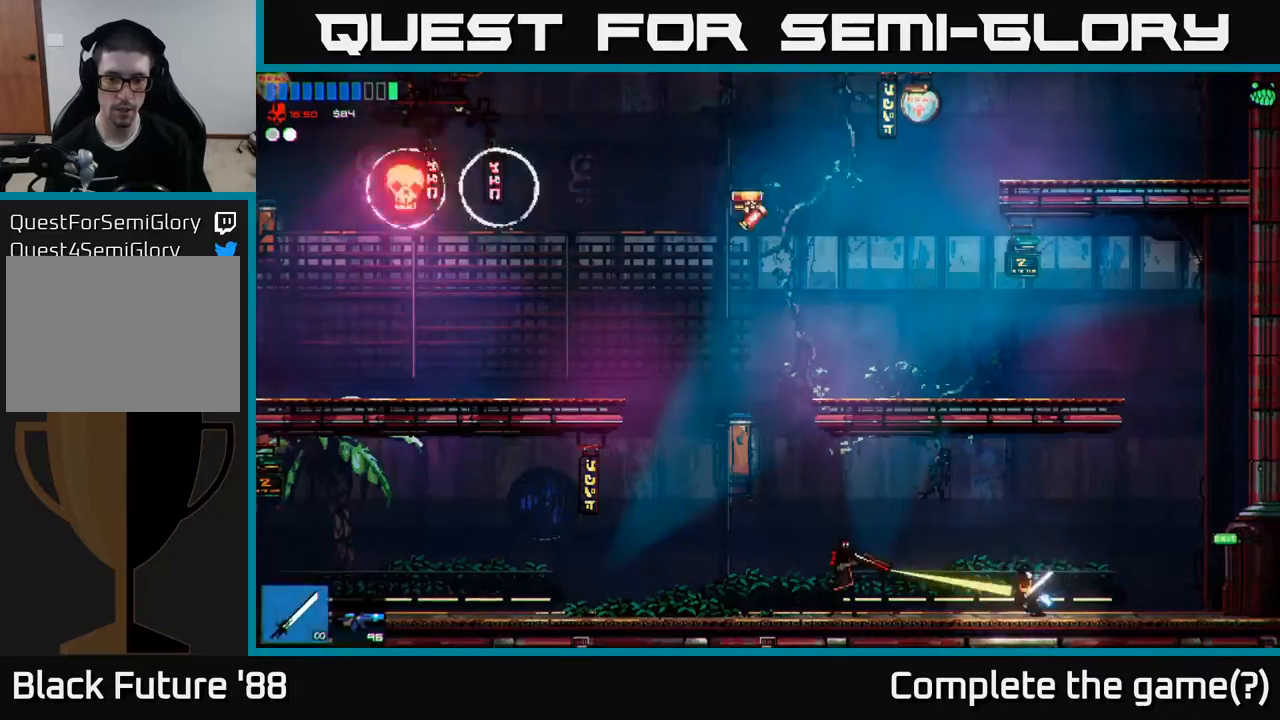
{"buttons": [], "left_stick": "center", "right_stick": "left", "events": [[100, "right_stick", "left"], [167, "left_stick", "center"]]}
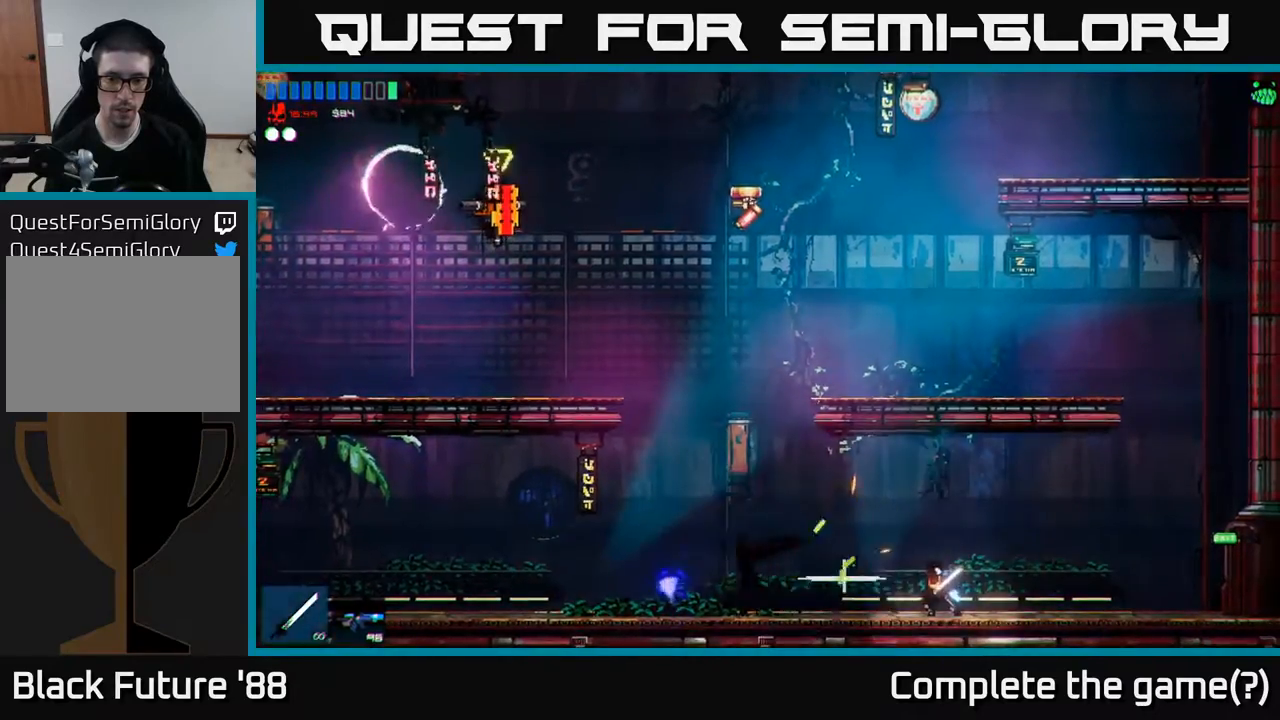
{"buttons": [], "left_stick": "left", "right_stick": "center", "events": [[17, "left_stick", "left"], [17, "right_stick", "center"]]}
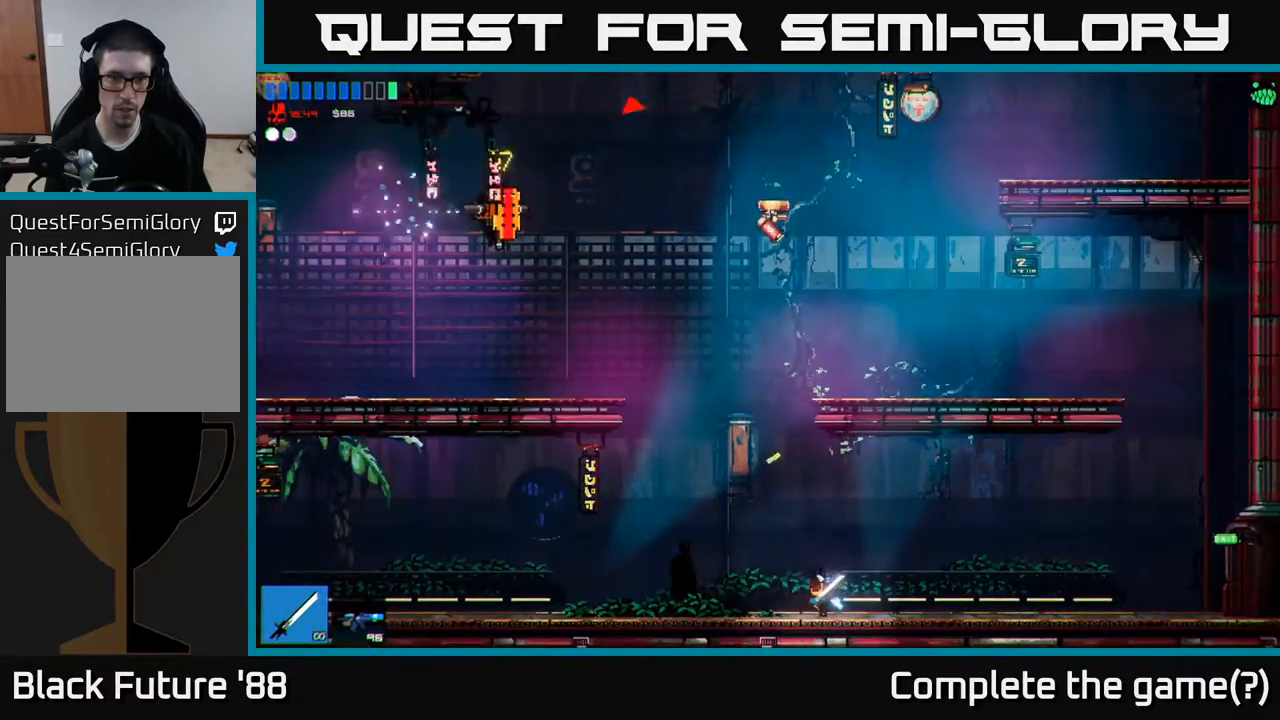
{"buttons": [], "left_stick": "up-right", "right_stick": "up", "events": [[17, "A", "down"], [267, "A", "up"], [283, "left_stick", "up"], [317, "A", "down"], [417, "A", "up"], [467, "left_stick", "up-right"], [500, "right_stick", "up"]]}
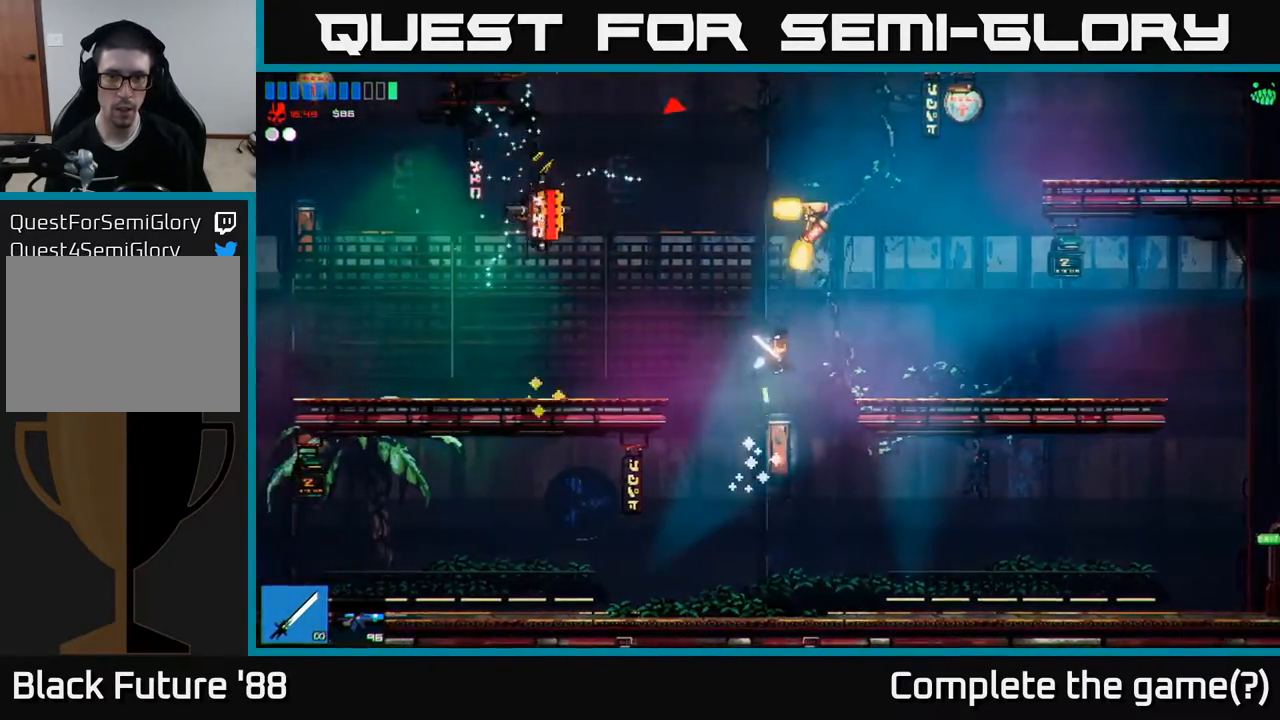
{"buttons": [], "left_stick": "up-right", "right_stick": "center", "events": [[233, "right_stick", "center"]]}
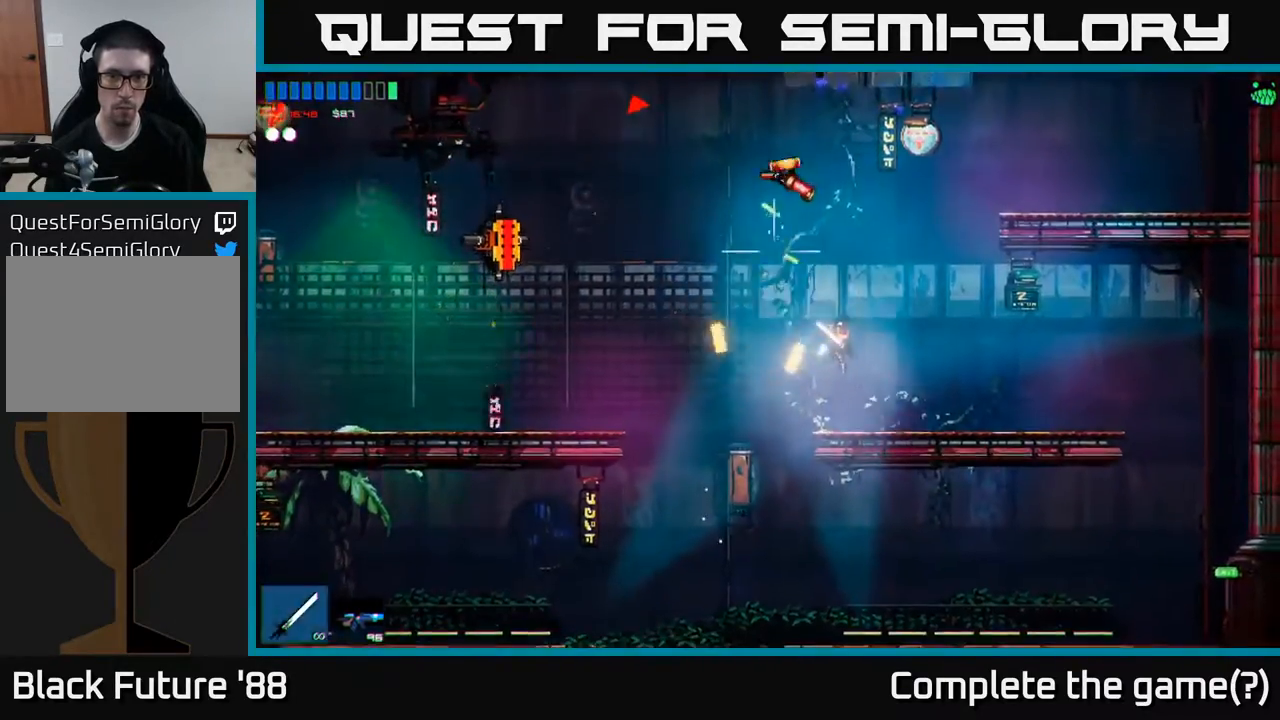
{"buttons": [], "left_stick": "left", "right_stick": "center", "events": [[133, "left_stick", "left"], [267, "A", "down"], [500, "A", "up"]]}
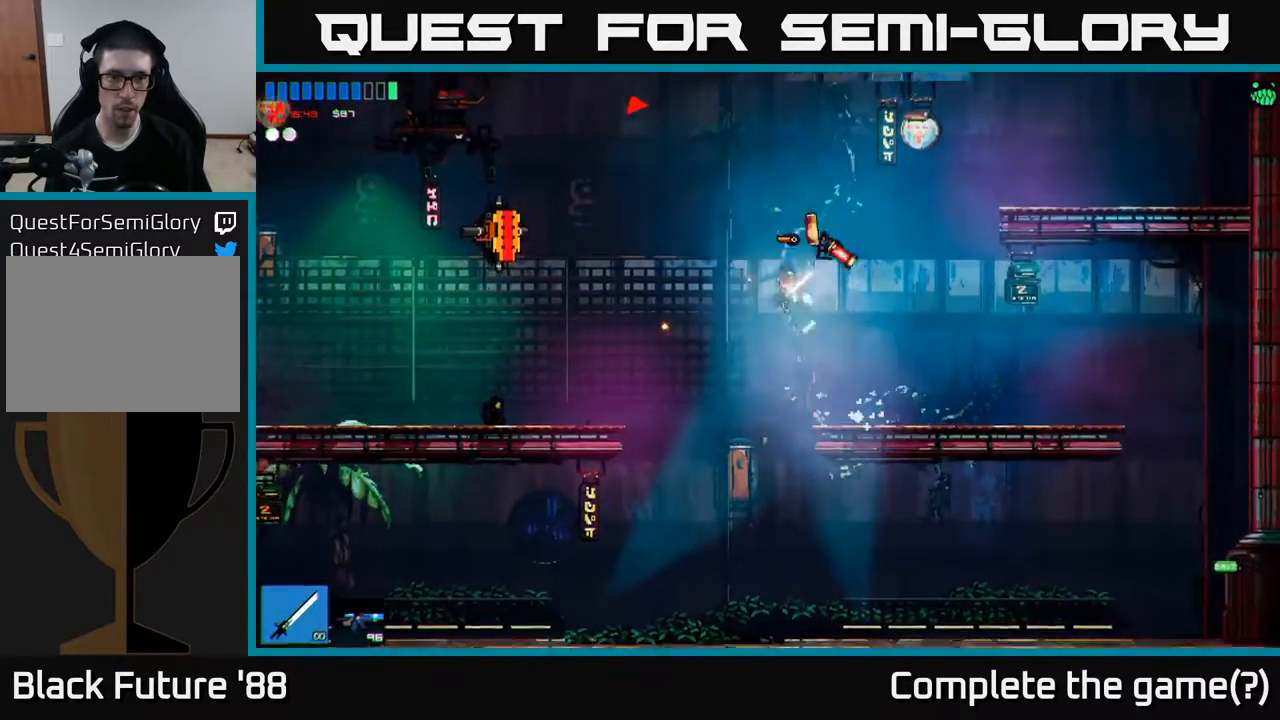
{"buttons": [], "left_stick": "up-left", "right_stick": "center", "events": [[50, "R1", "down"], [100, "R1", "up"], [167, "right_stick", "left"], [333, "right_stick", "center"], [383, "left_stick", "up-left"]]}
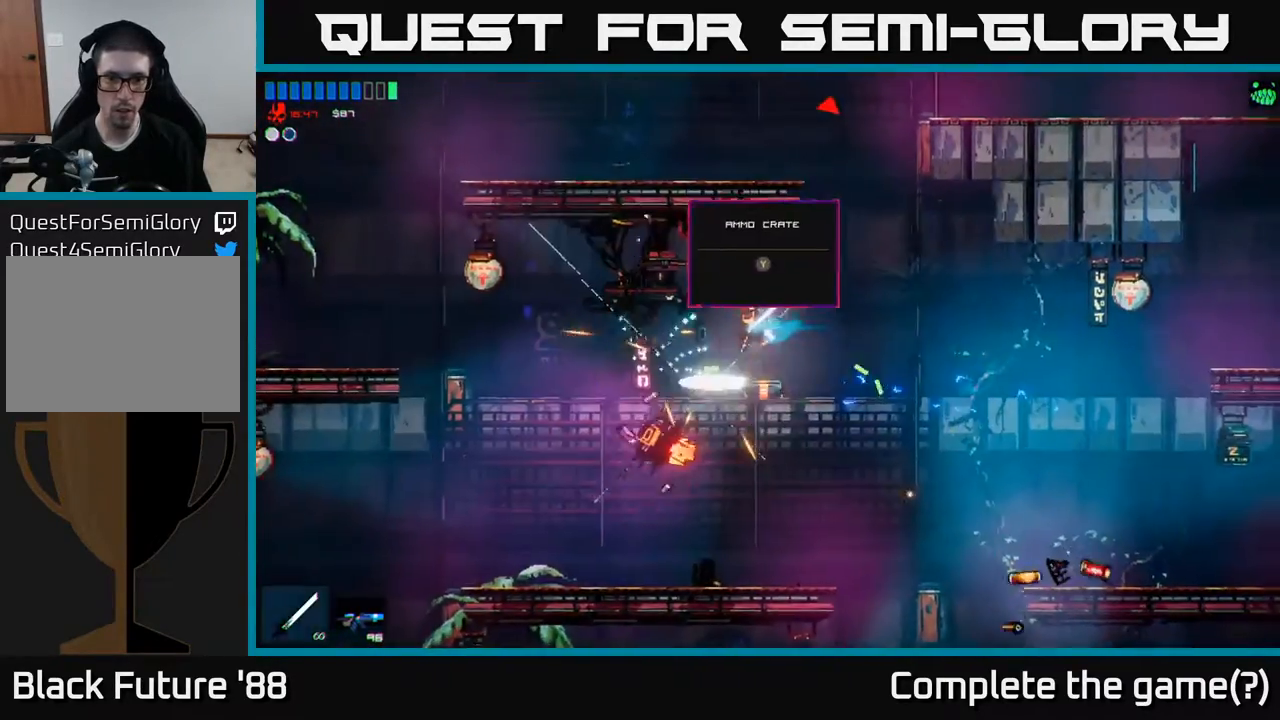
{"buttons": [], "left_stick": "right", "right_stick": "center", "events": [[350, "left_stick", "right"]]}
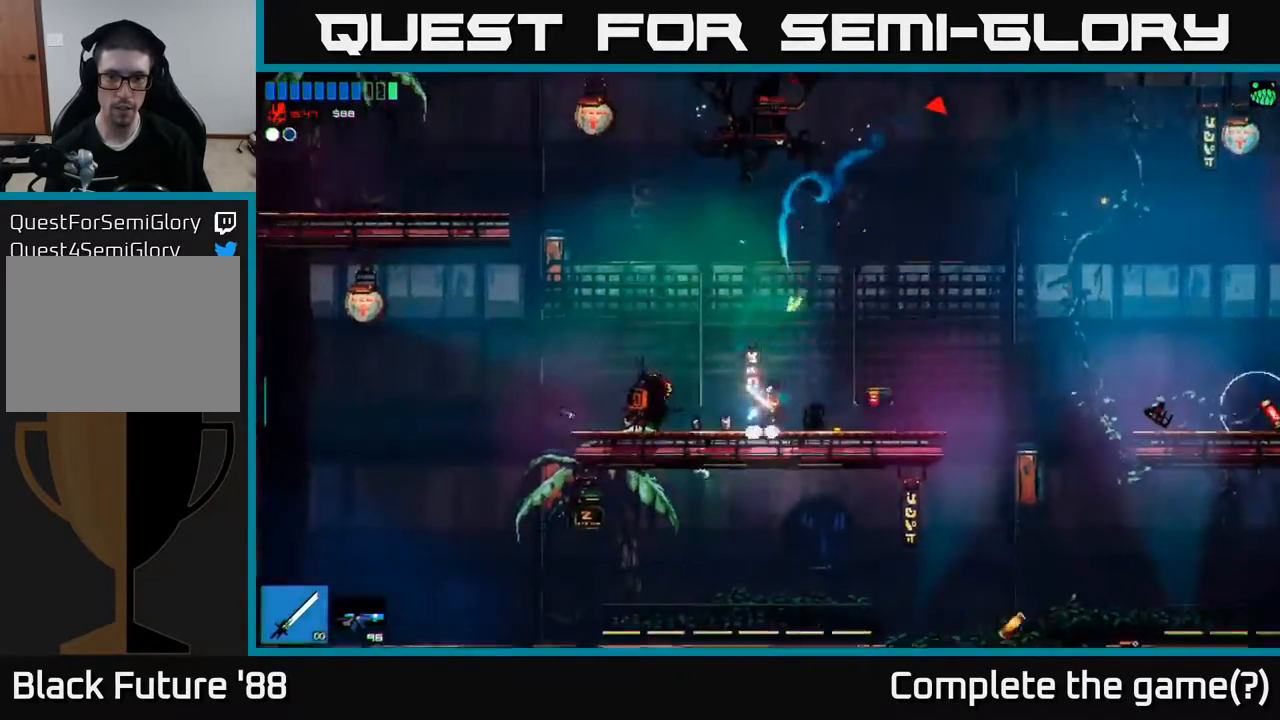
{"buttons": [], "left_stick": "left", "right_stick": "center", "events": [[233, "Y", "down"], [300, "left_stick", "left"], [317, "Y", "up"]]}
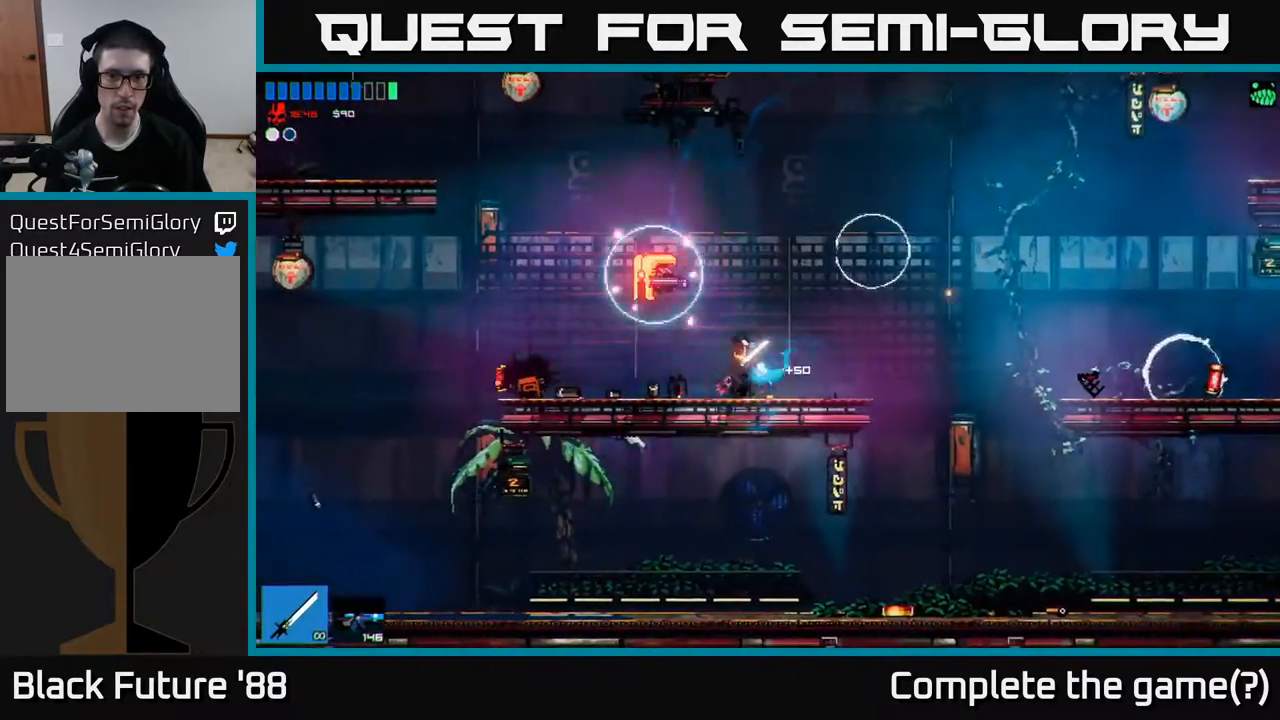
{"buttons": ["A"], "left_stick": "right", "right_stick": "center", "events": [[33, "left_stick", "right"], [50, "A", "down"], [417, "A", "up"], [500, "A", "down"]]}